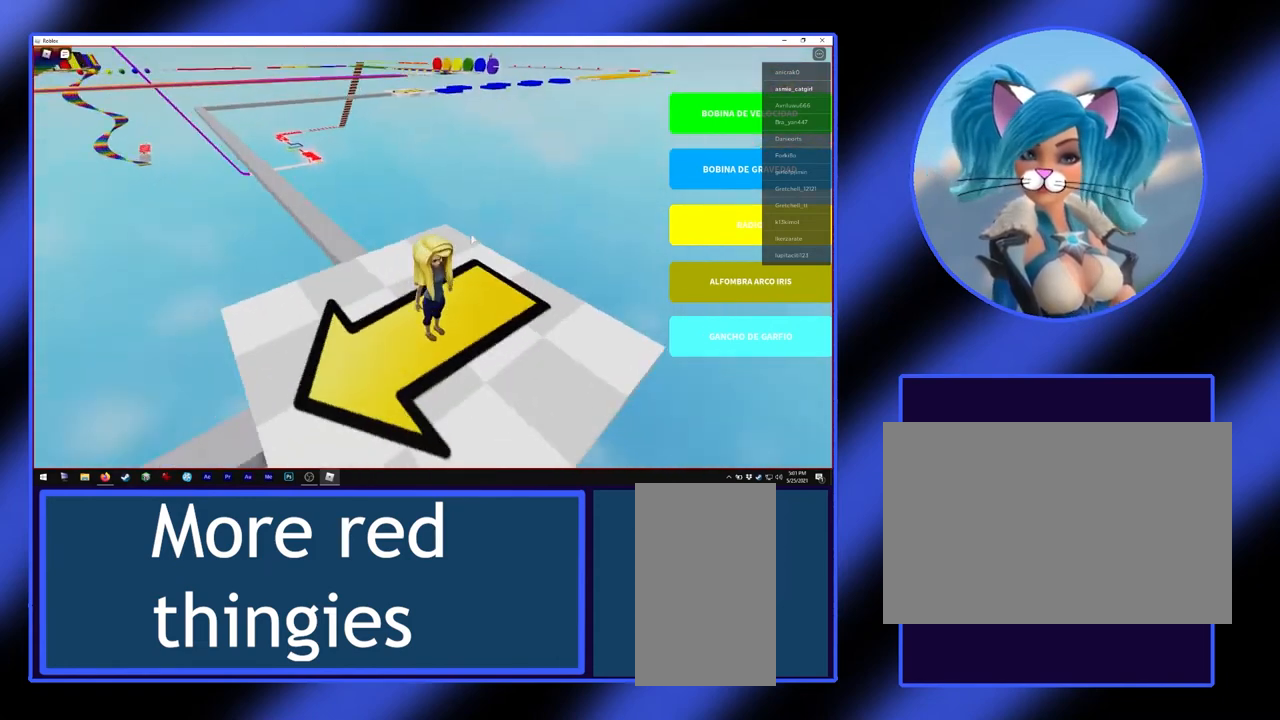
Gameplay with keyboard and mouse; each line is a JSON object with the keys and mouse buttons held at the frame after it. "events" lists presses ("down") and releases ("up") of "a", "alt", "ctrl", "d", "escape", "return", "s", "shift", "space", "tab", "w", "mouse_left", "mouse_wheel", "mouse_right", "mouse_mb4" and "mouse_mb5" between this image and that frame as [ms after this image, input, new state], when the widget could be followed in between. "mouse_left", "mouse_wheel", "mouse_right", "mouse_mb4", "mouse_mb5" = the "left", "wheel", "right", "mb4", "mb5" buttons of the "mouse" list. No other keys are recorded. "wheel" means that the mouse wheel is clicked or scrolled. Not read: mouse_move.
{"keys": [], "mouse": ["right"], "events": []}
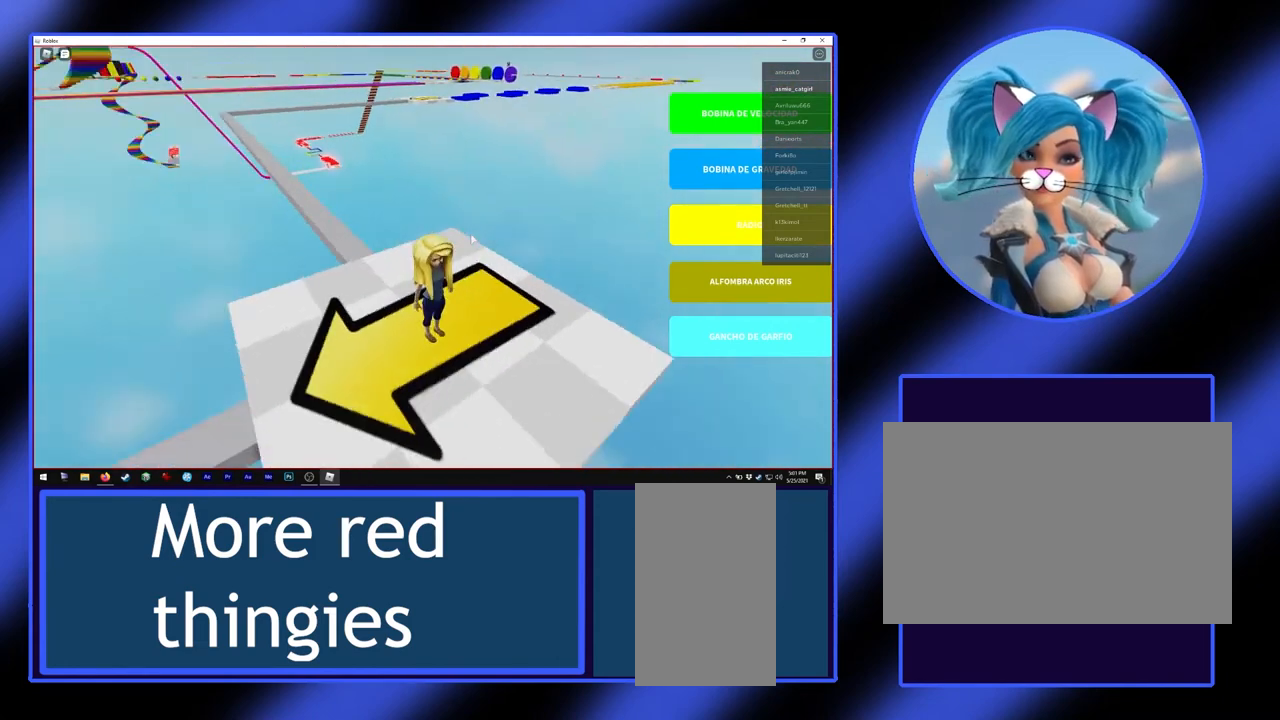
{"keys": [], "mouse": ["right"], "events": []}
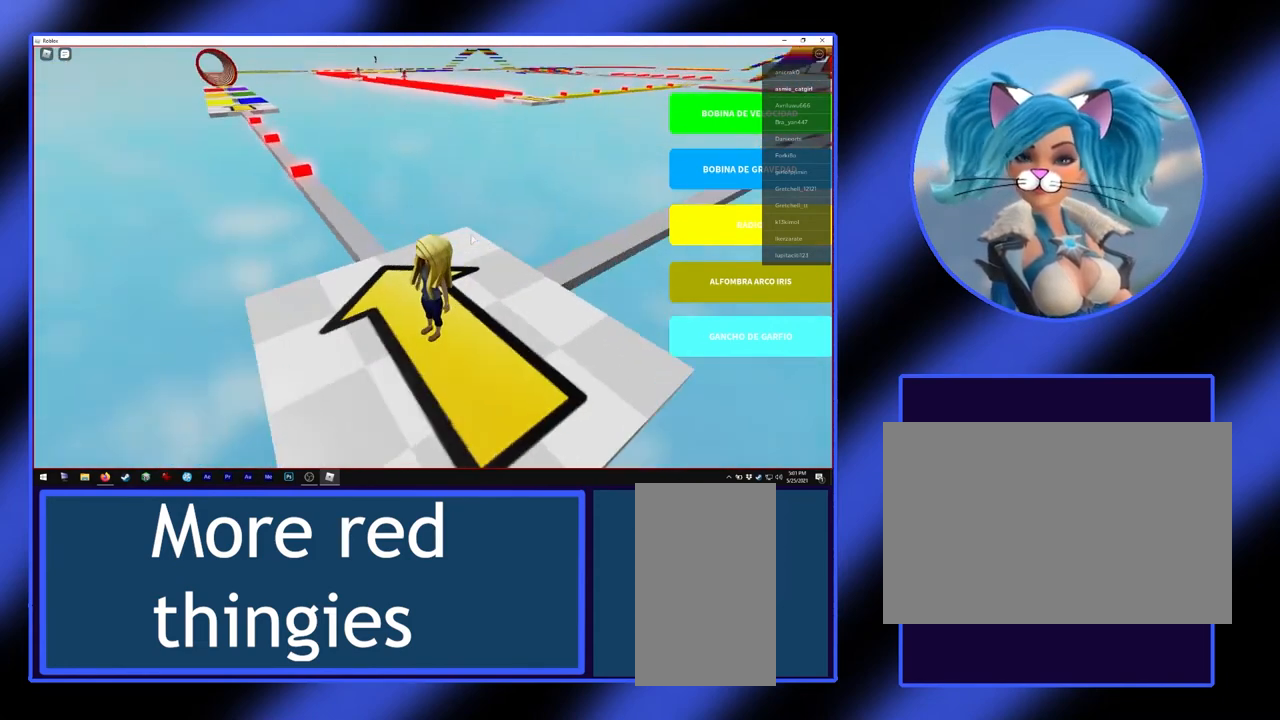
{"keys": [], "mouse": ["right"], "events": []}
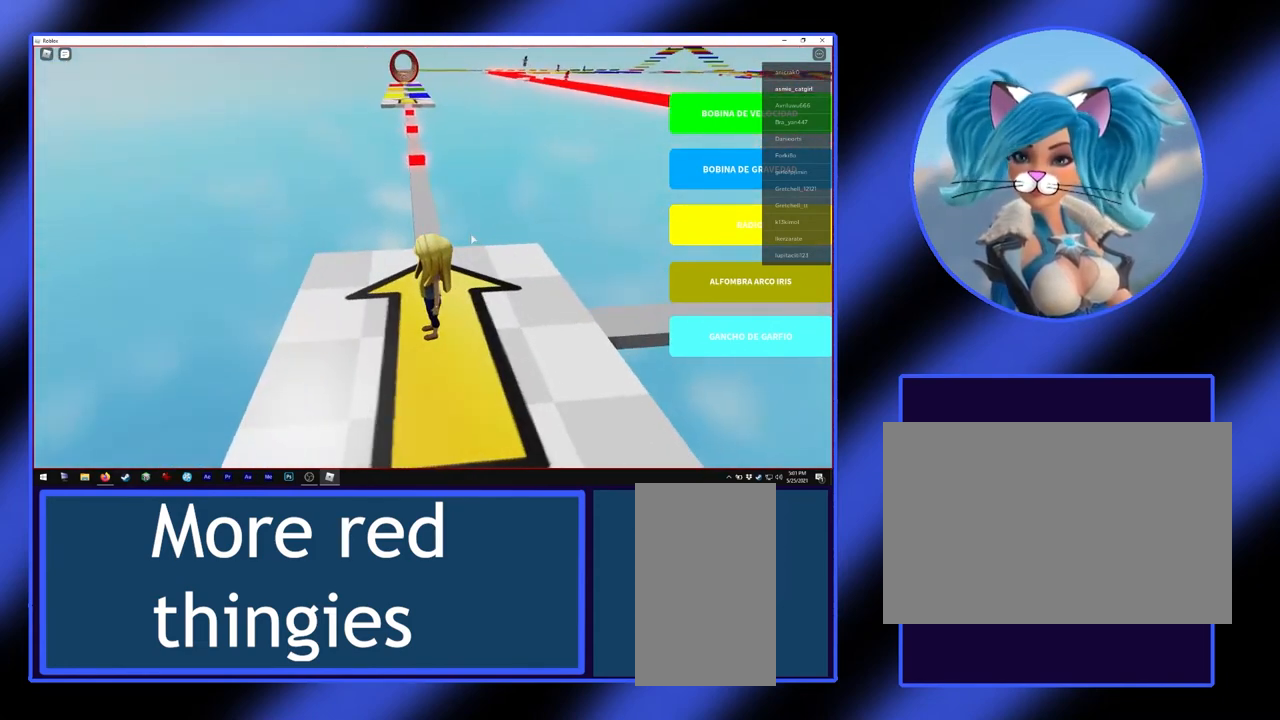
{"keys": [], "mouse": [], "events": [[167, "w", "down"], [233, "mouse_right", "up"], [500, "w", "up"]]}
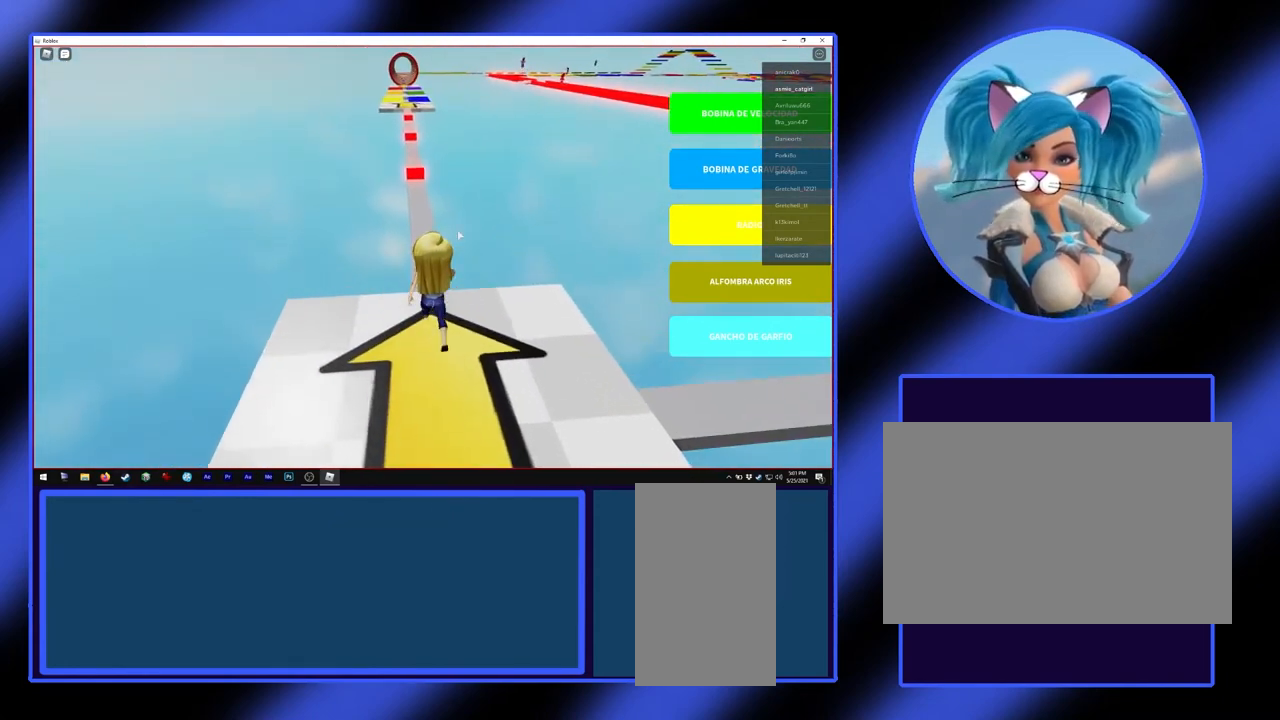
{"keys": [], "mouse": ["right"], "events": [[33, "mouse_right", "down"]]}
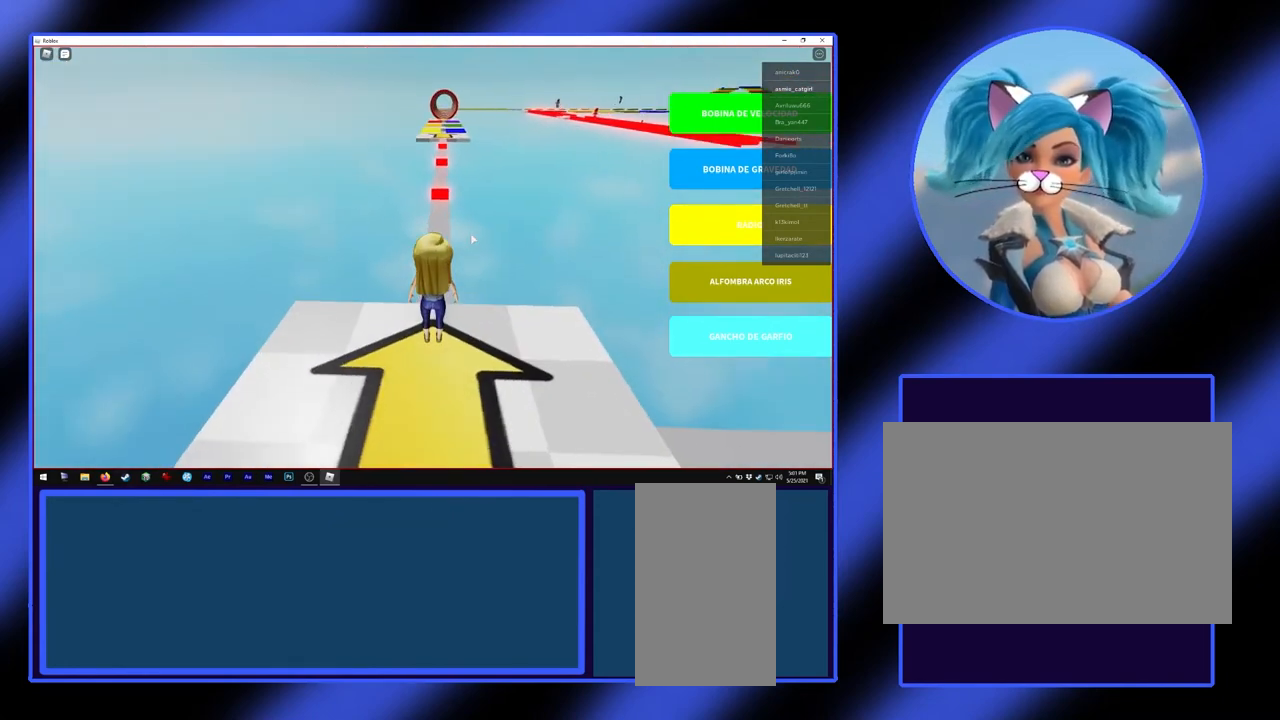
{"keys": ["w"], "mouse": [], "events": [[133, "w", "down"], [200, "mouse_right", "up"]]}
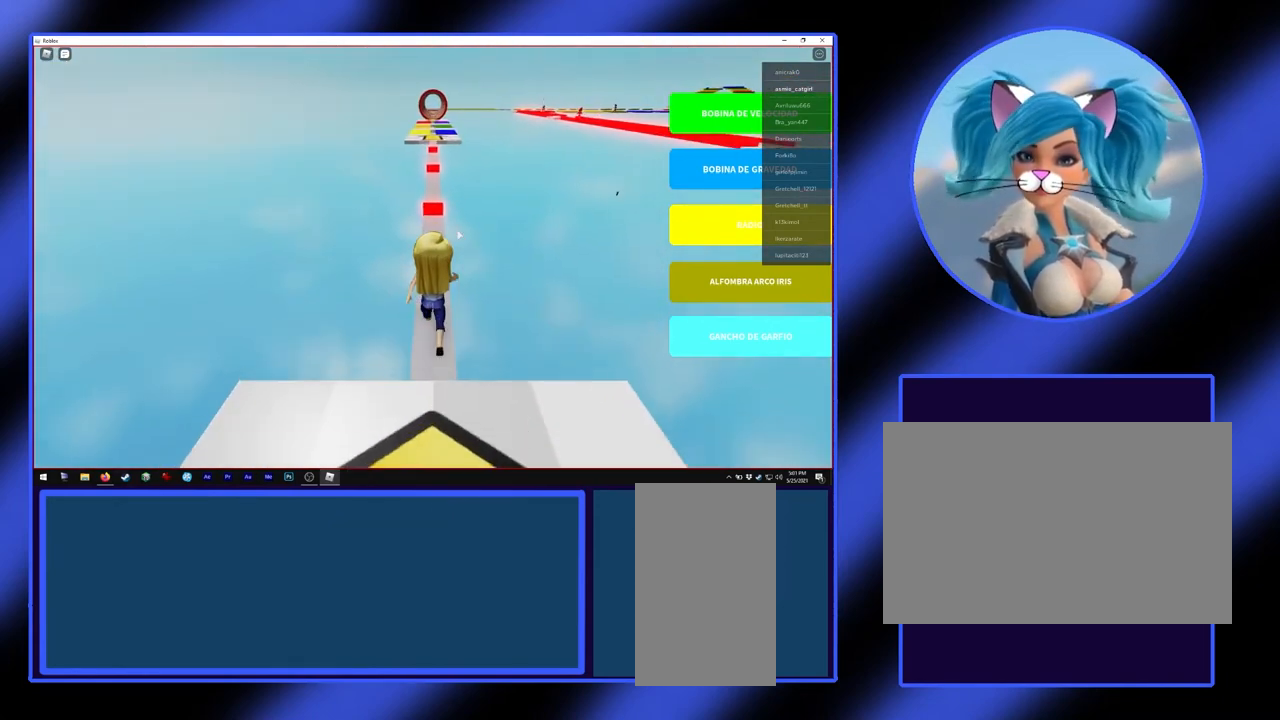
{"keys": ["w"], "mouse": [], "events": []}
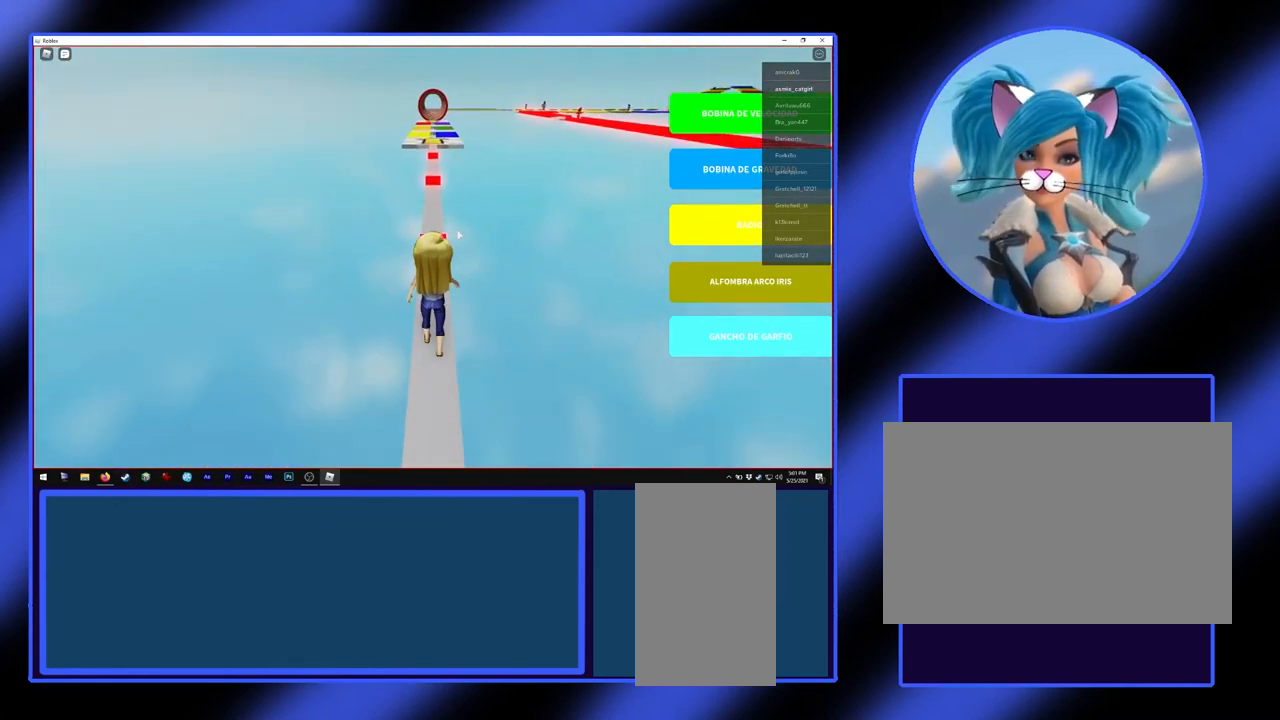
{"keys": ["space", "w"], "mouse": [], "events": [[133, "space", "down"]]}
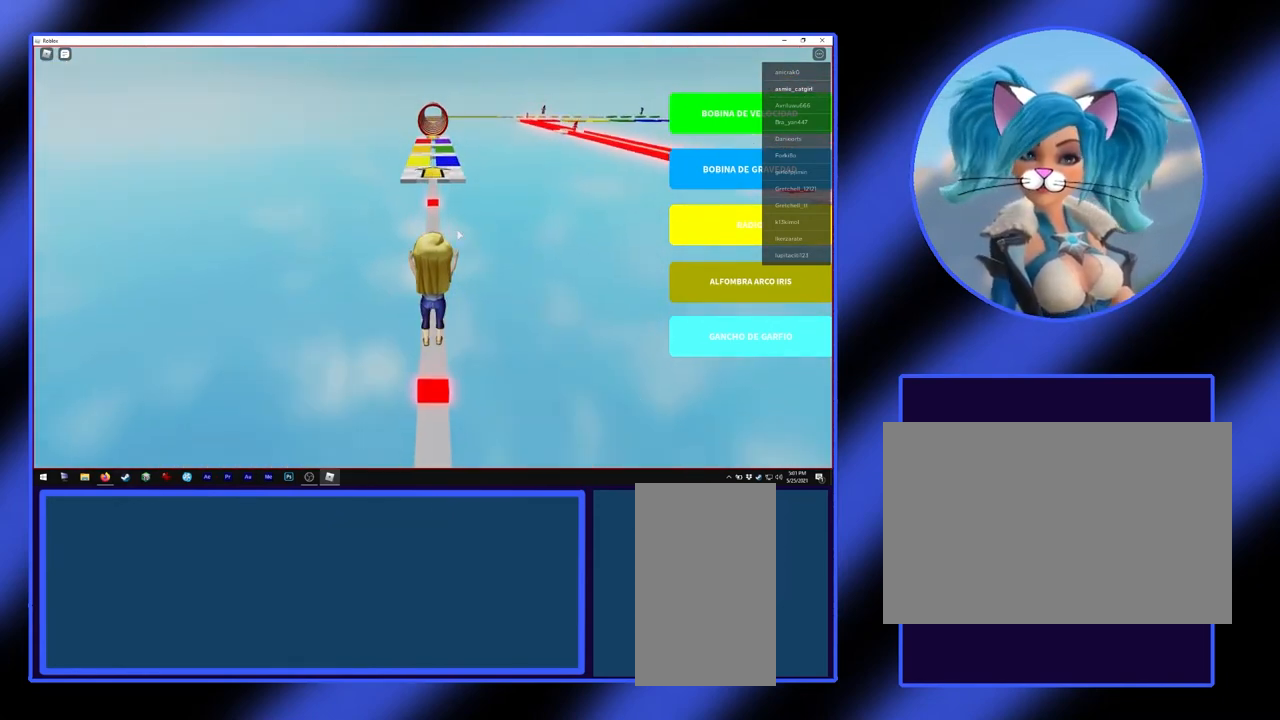
{"keys": [], "mouse": [], "events": [[67, "space", "up"], [367, "w", "up"]]}
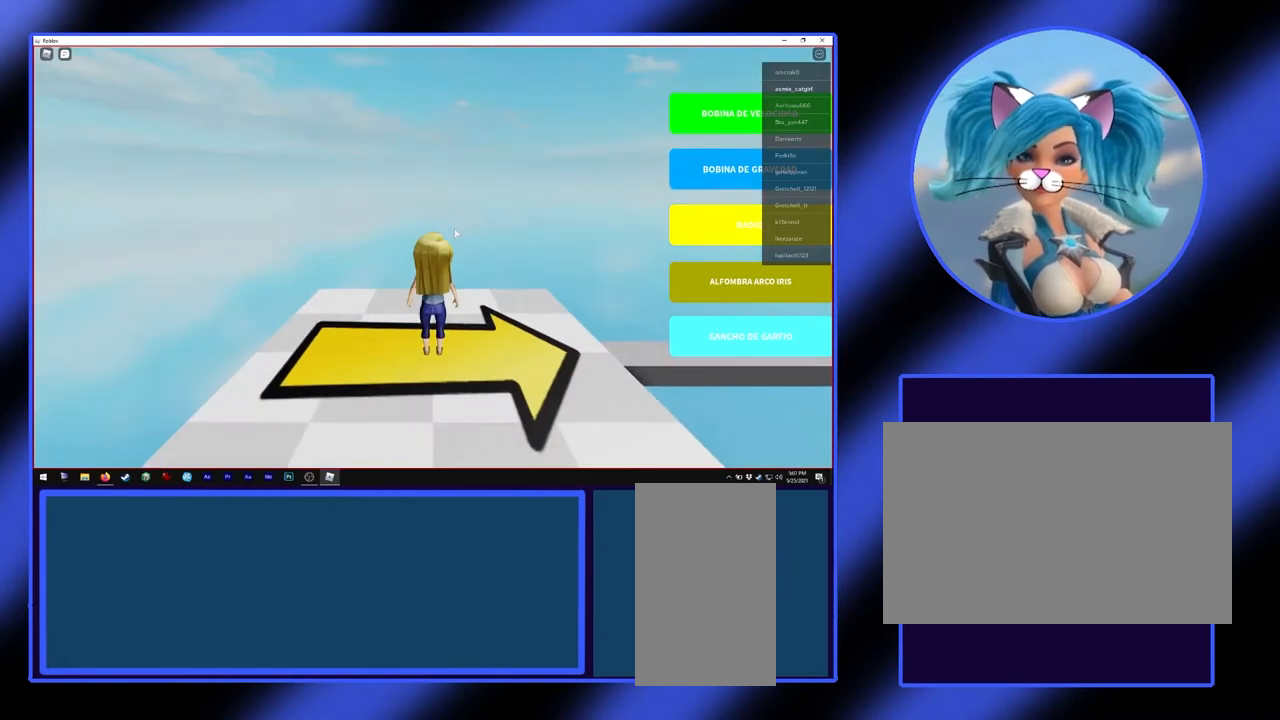
{"keys": [], "mouse": [], "events": []}
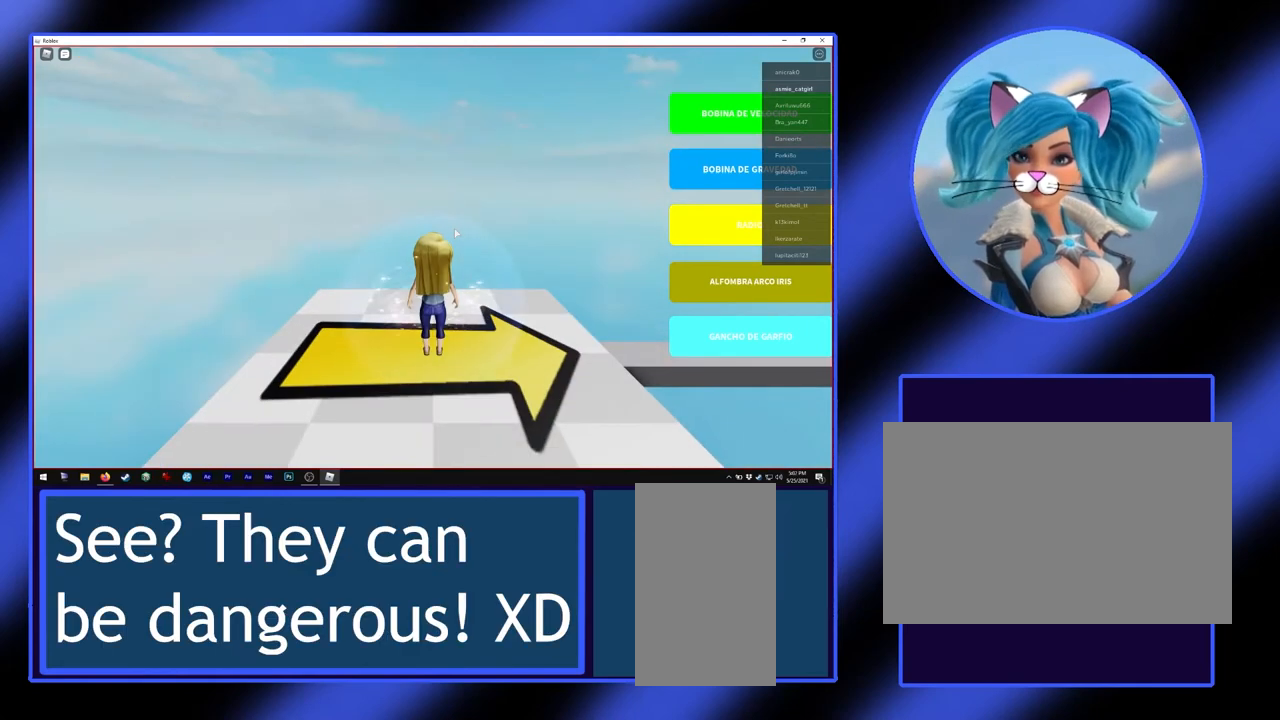
{"keys": [], "mouse": ["right"], "events": [[67, "mouse_right", "down"]]}
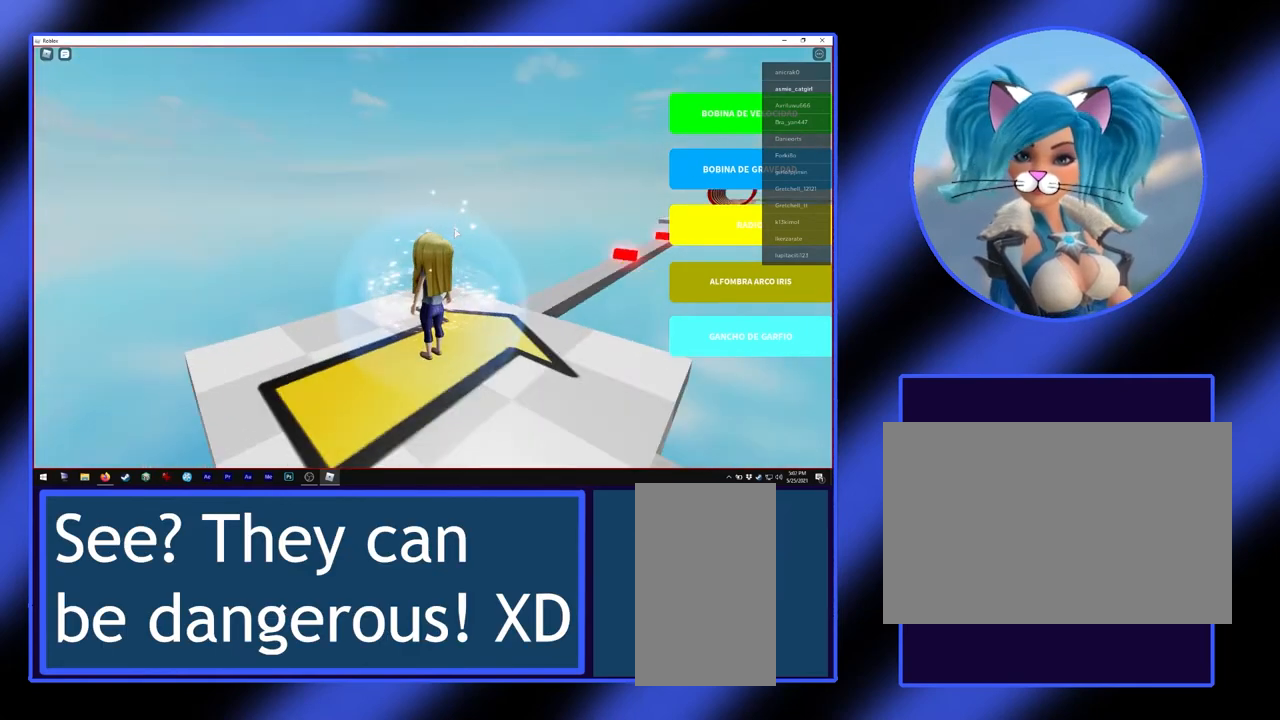
{"keys": ["d"], "mouse": ["right"], "events": [[500, "d", "down"]]}
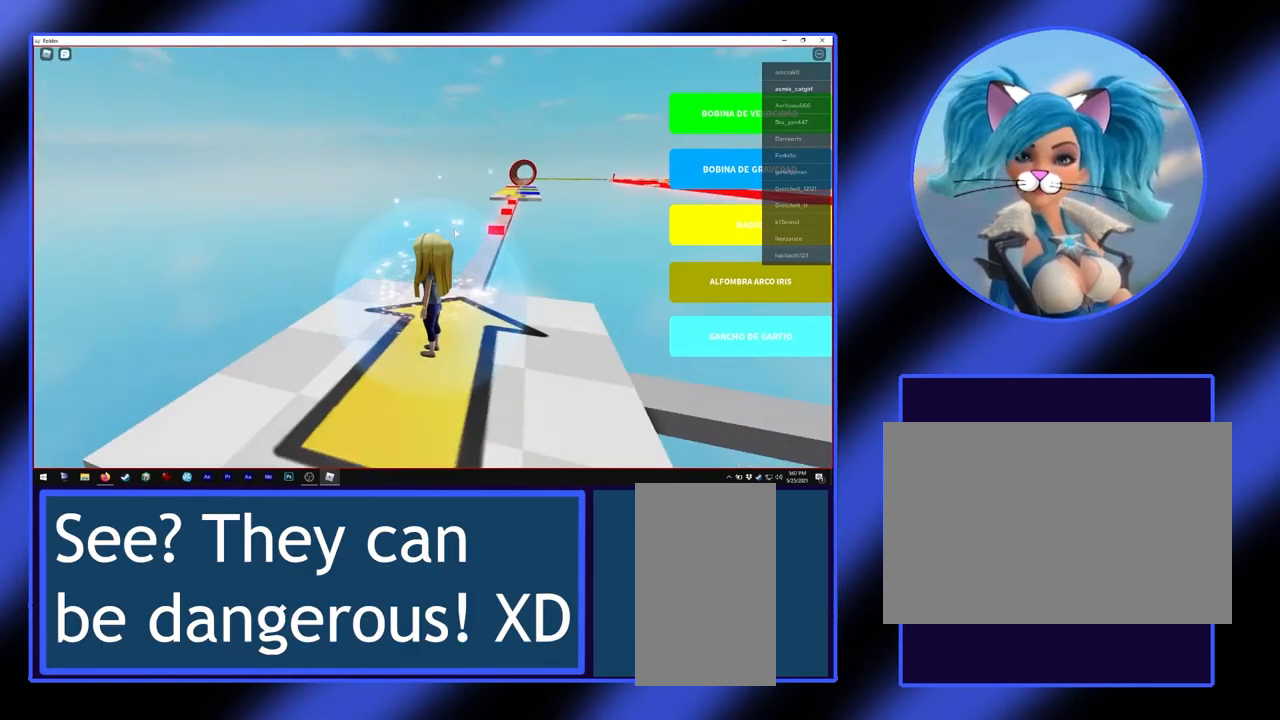
{"keys": [], "mouse": [], "events": [[33, "w", "down"], [167, "d", "up"], [233, "w", "up"], [333, "mouse_right", "up"]]}
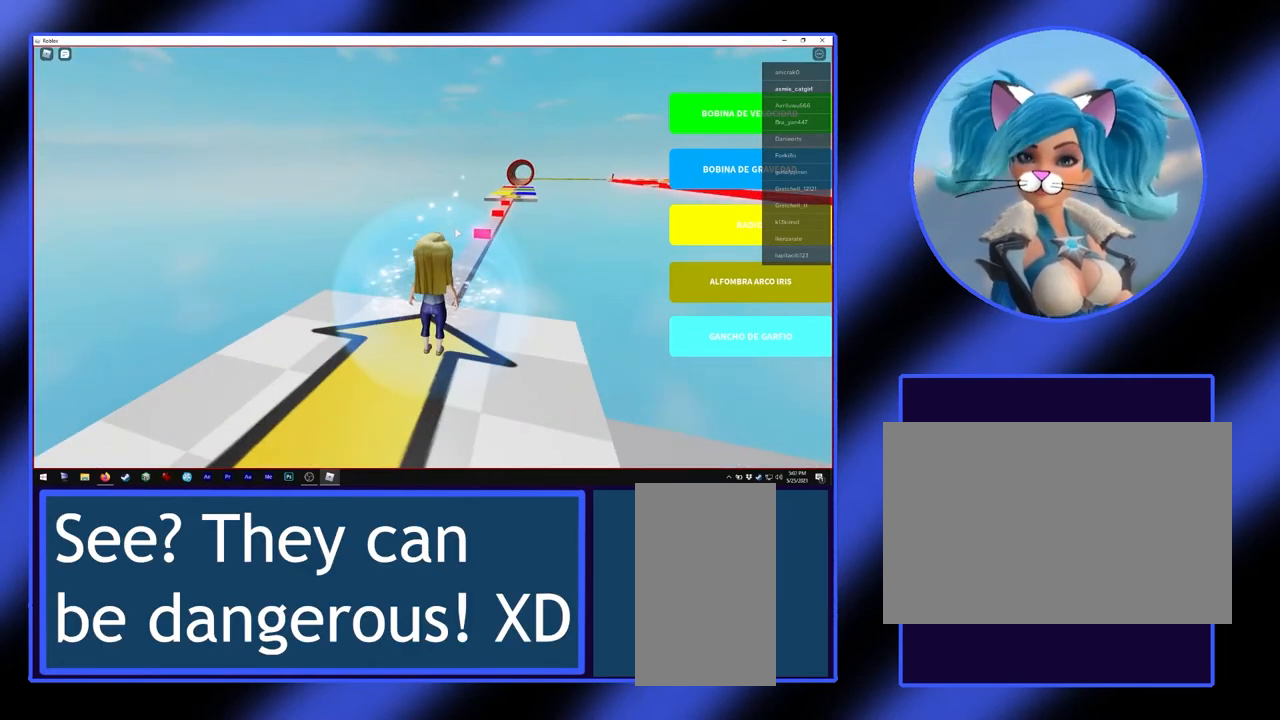
{"keys": [], "mouse": [], "events": [[33, "mouse_right", "down"], [500, "mouse_right", "up"]]}
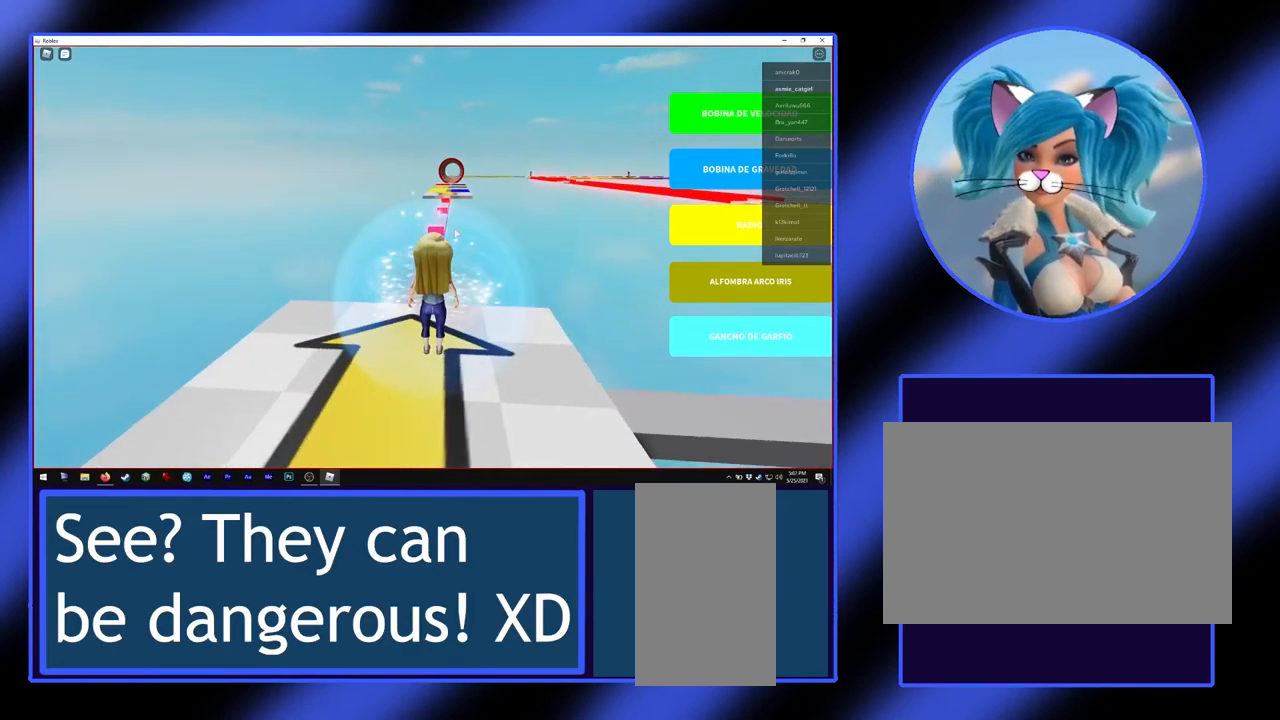
{"keys": [], "mouse": [], "events": [[33, "a", "down"], [133, "a", "up"], [133, "w", "down"], [267, "w", "up"]]}
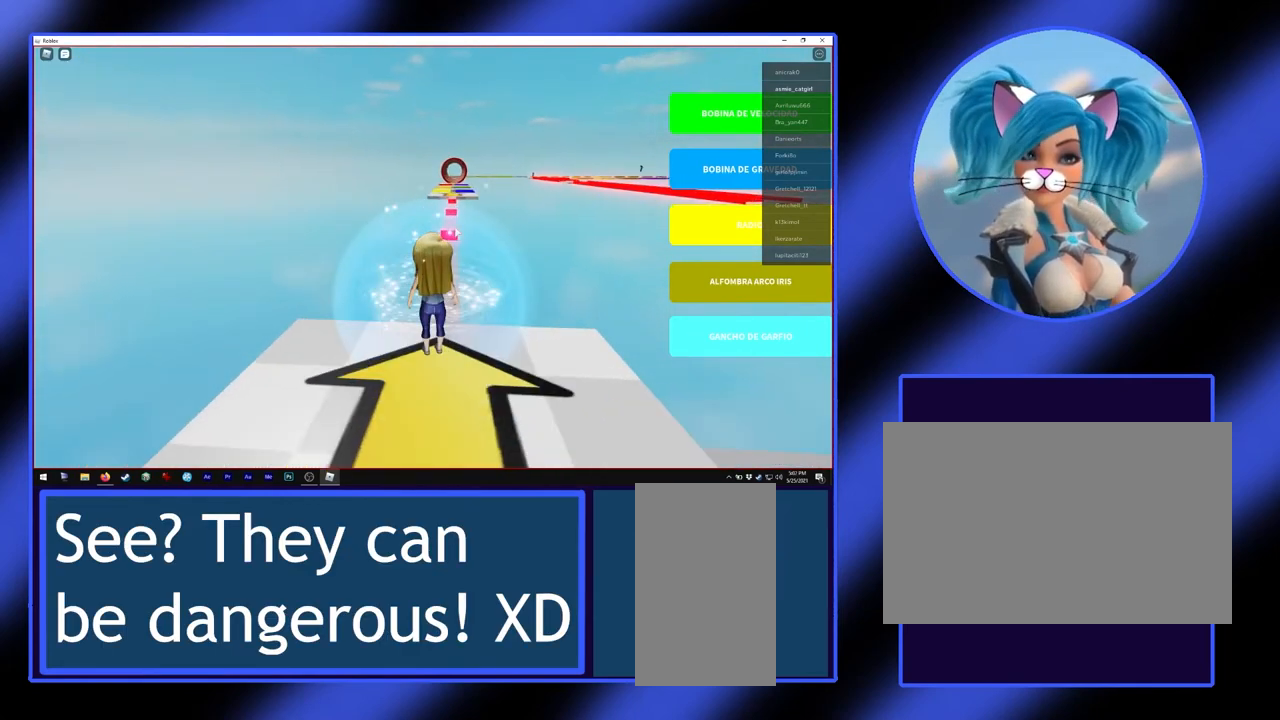
{"keys": [], "mouse": ["right"], "events": [[33, "w", "down"], [133, "w", "up"], [467, "mouse_right", "down"]]}
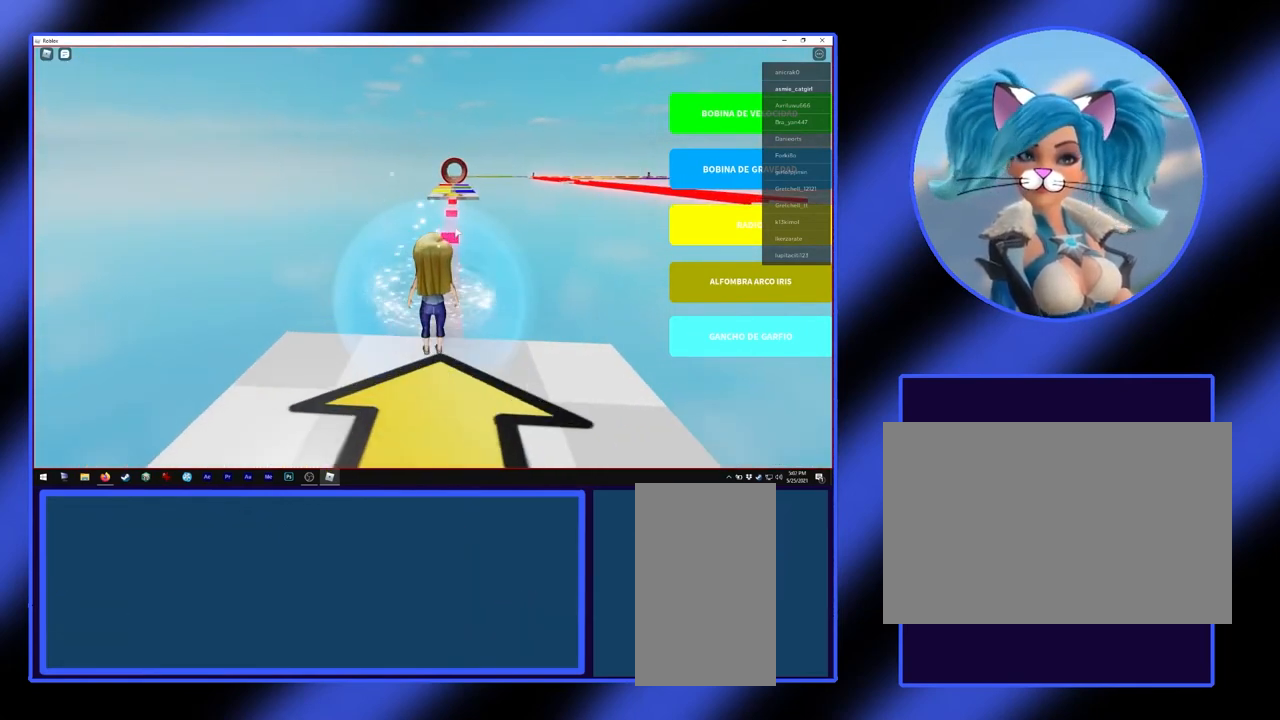
{"keys": [], "mouse": ["right"], "events": []}
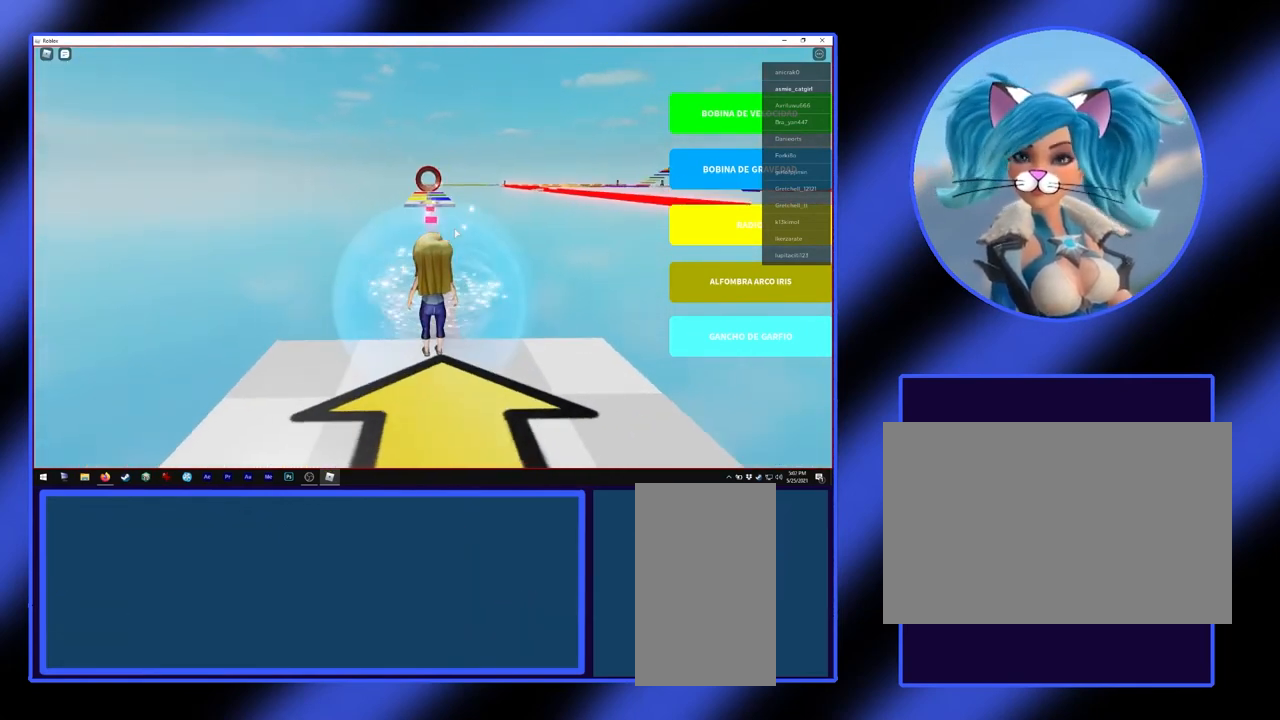
{"keys": ["w"], "mouse": [], "events": [[233, "w", "down"], [267, "mouse_right", "up"]]}
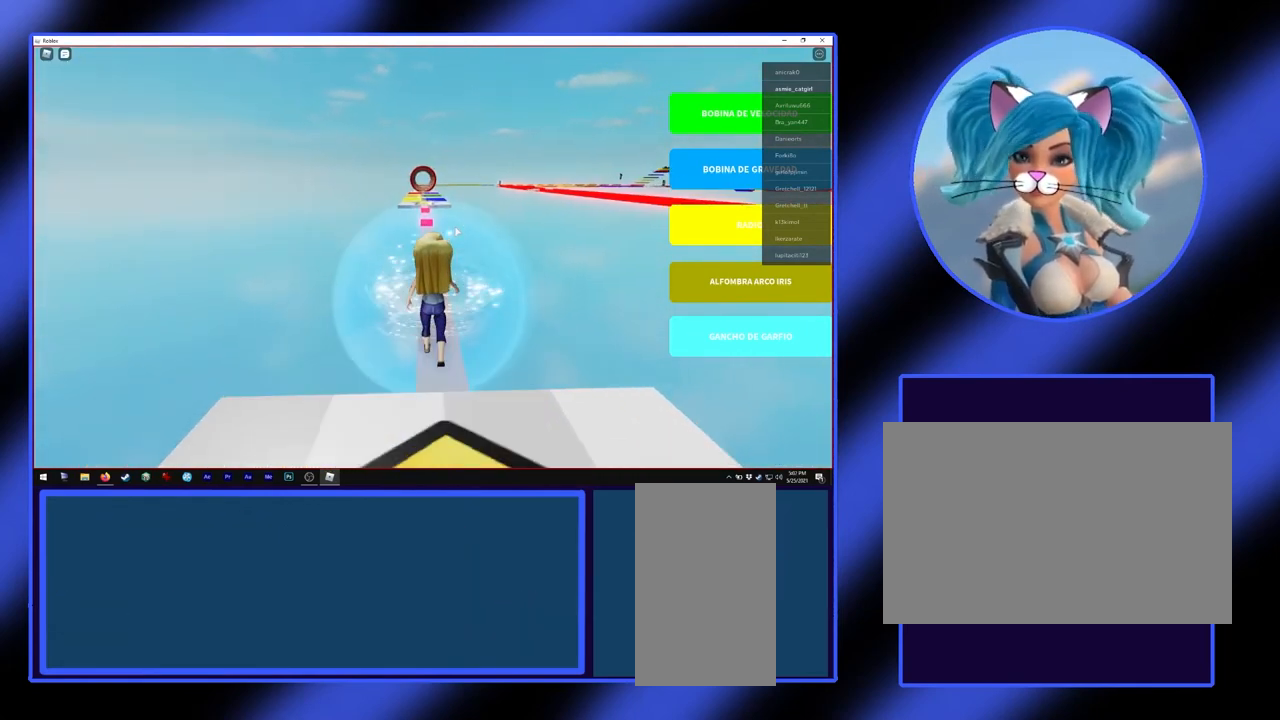
{"keys": ["w"], "mouse": [], "events": []}
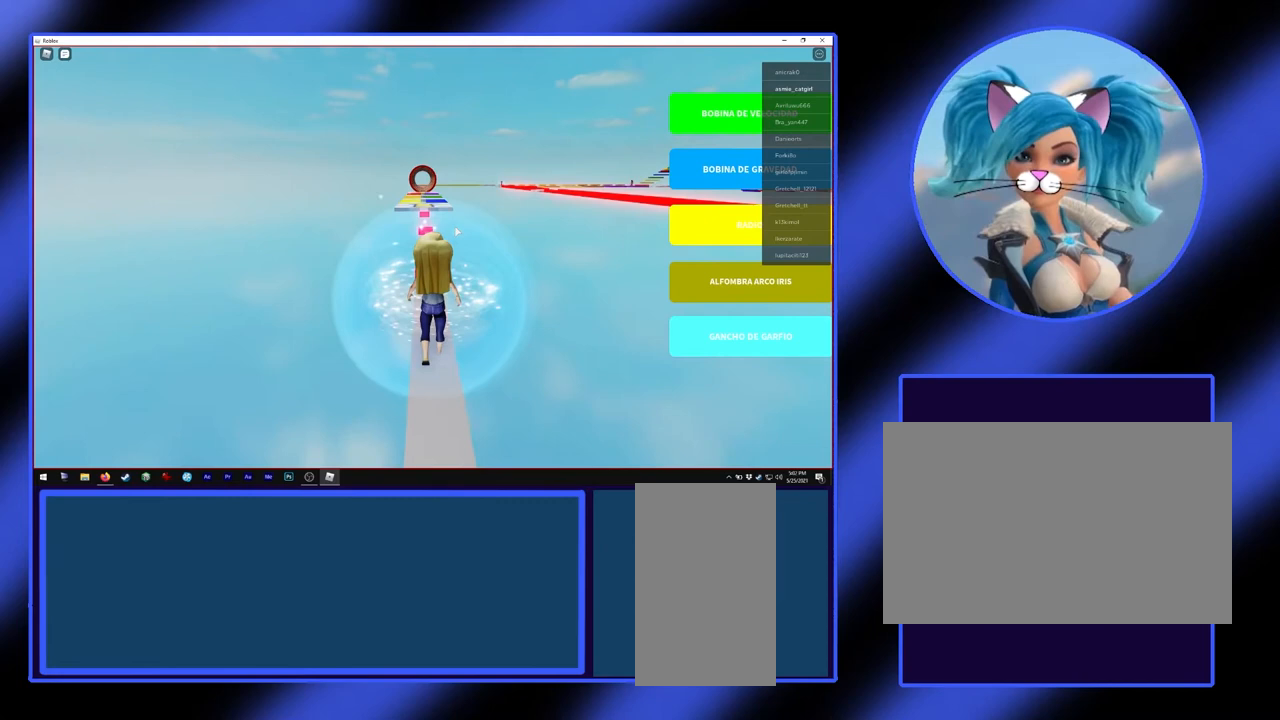
{"keys": ["space", "w"], "mouse": [], "events": [[267, "space", "down"]]}
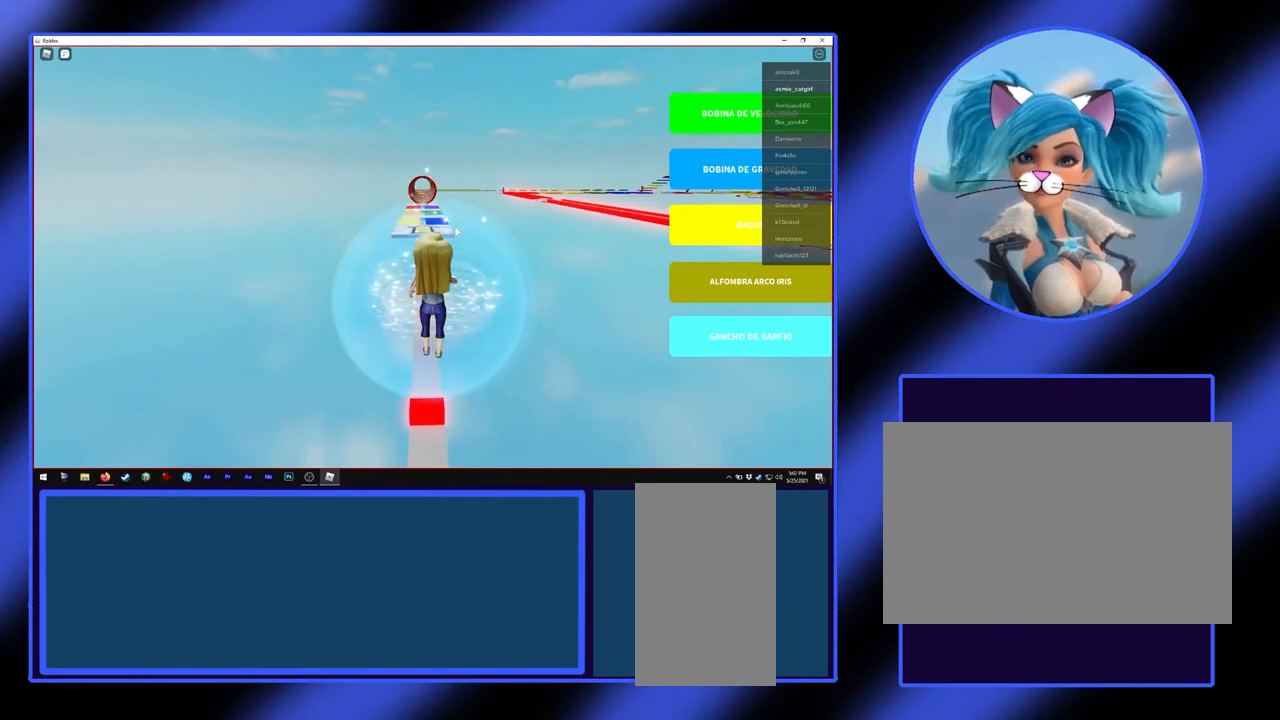
{"keys": ["w"], "mouse": [], "events": [[33, "space", "up"], [267, "a", "down"], [333, "a", "up"]]}
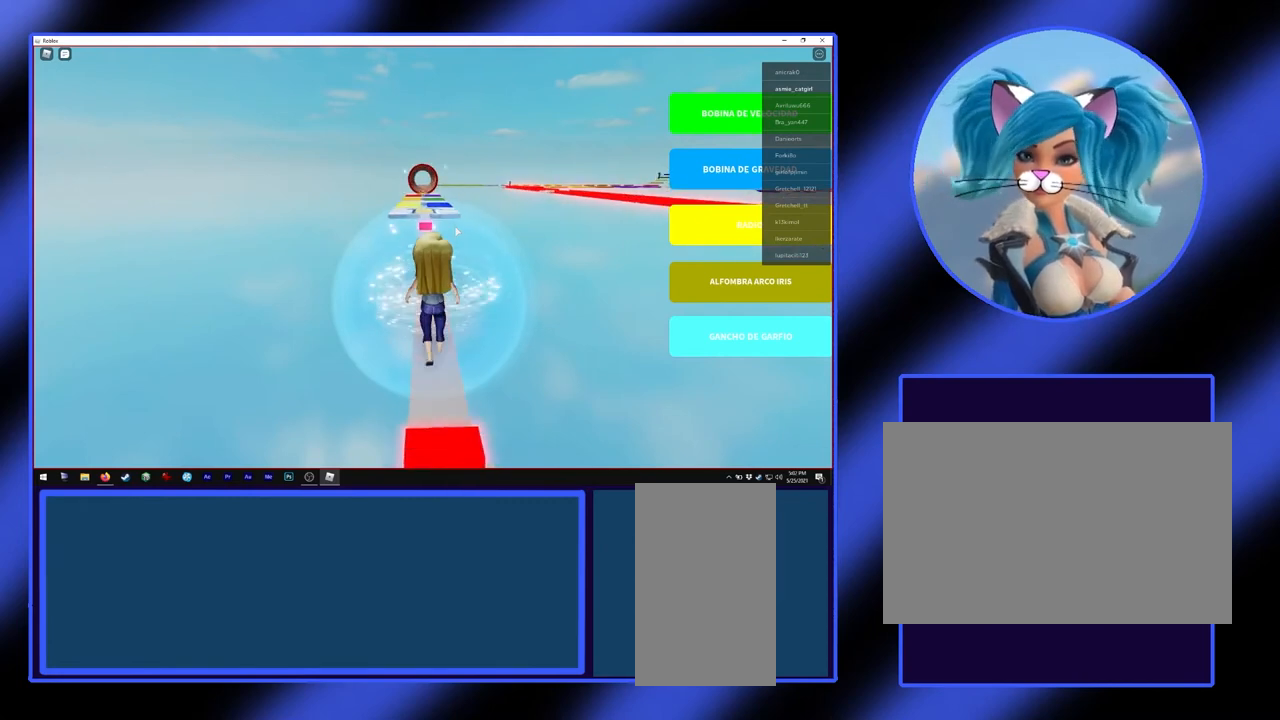
{"keys": ["w"], "mouse": [], "events": []}
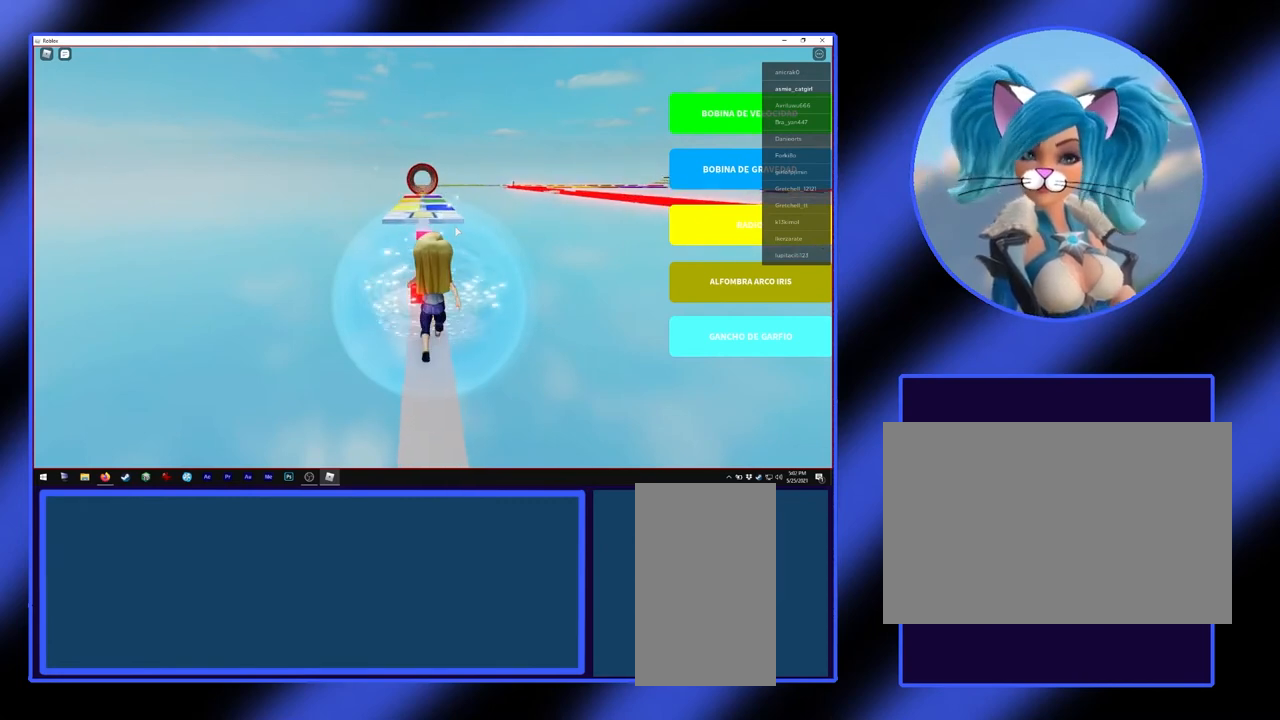
{"keys": ["a", "w"], "mouse": [], "events": [[100, "space", "down"], [233, "space", "up"], [500, "a", "down"]]}
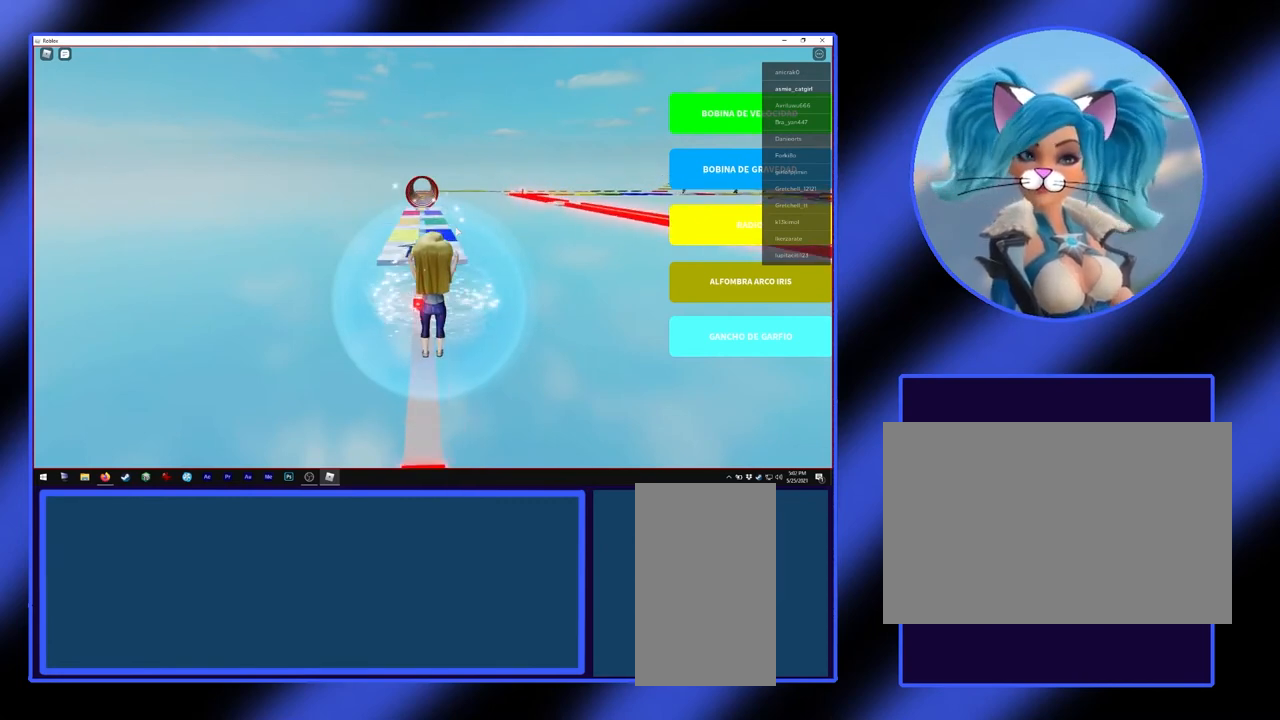
{"keys": ["w"], "mouse": [], "events": [[133, "a", "up"]]}
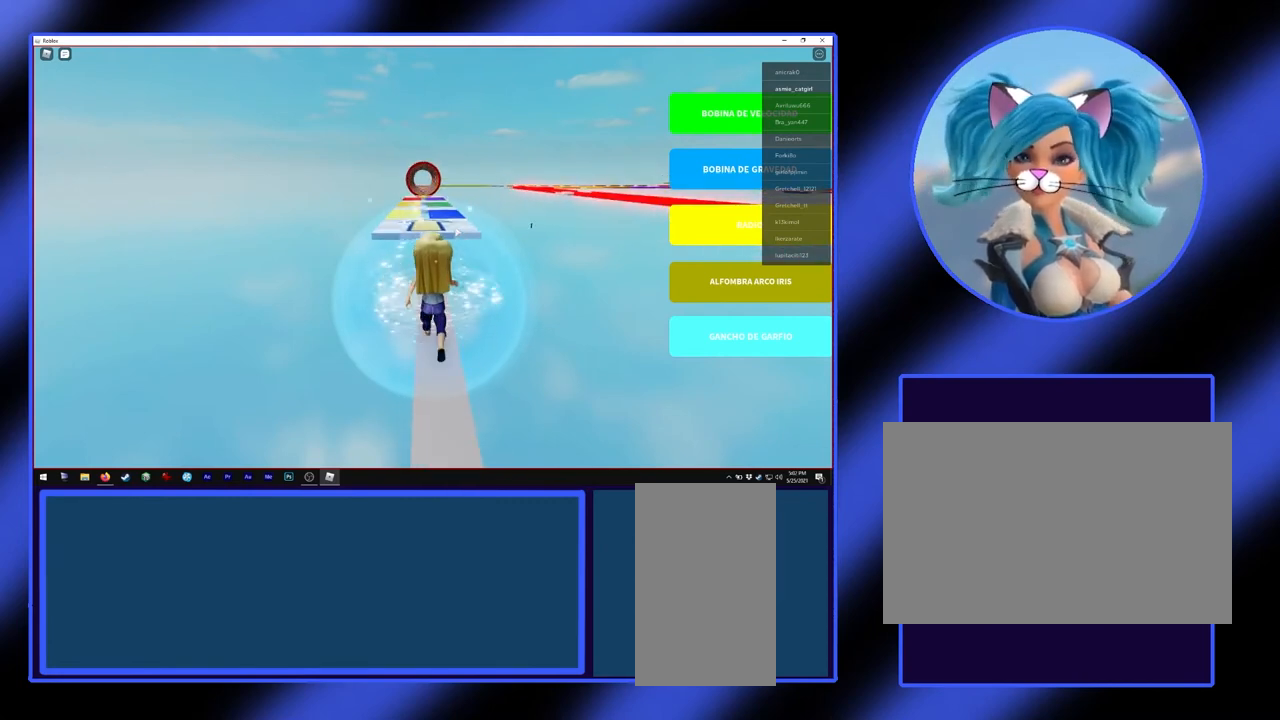
{"keys": ["space", "w"], "mouse": [], "events": [[267, "space", "down"]]}
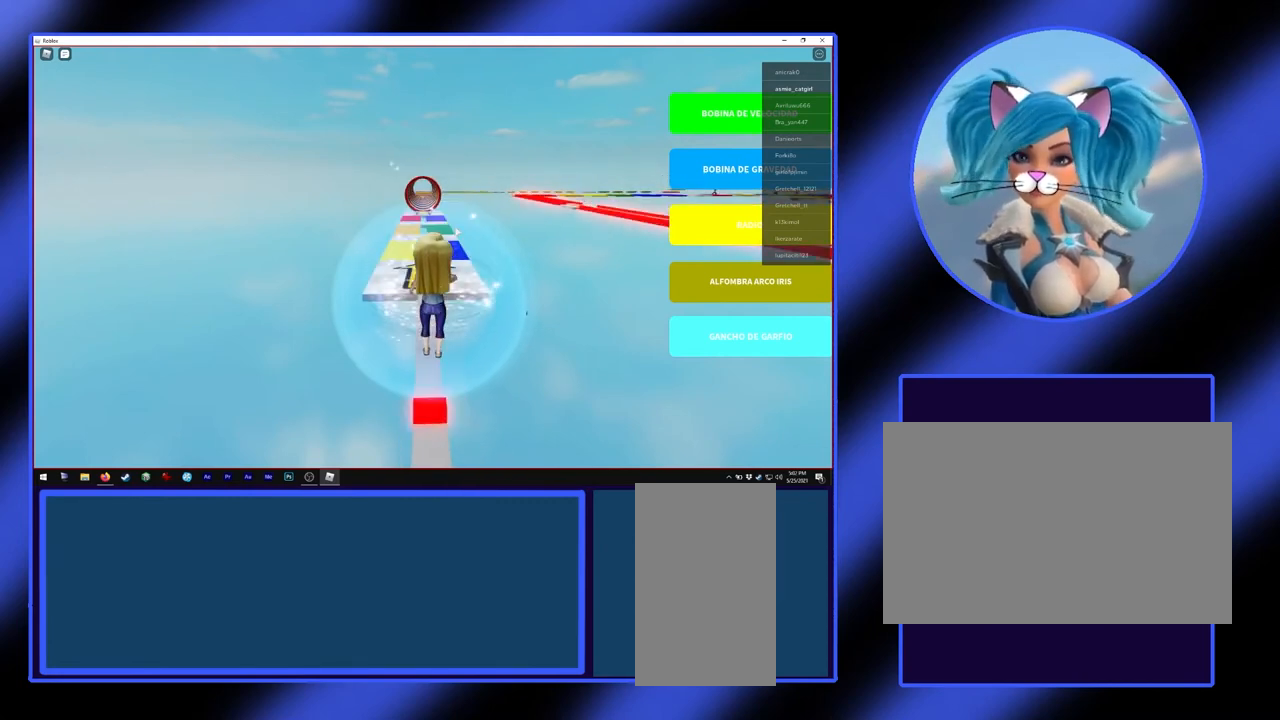
{"keys": ["a", "w"], "mouse": [], "events": [[67, "space", "up"], [500, "a", "down"]]}
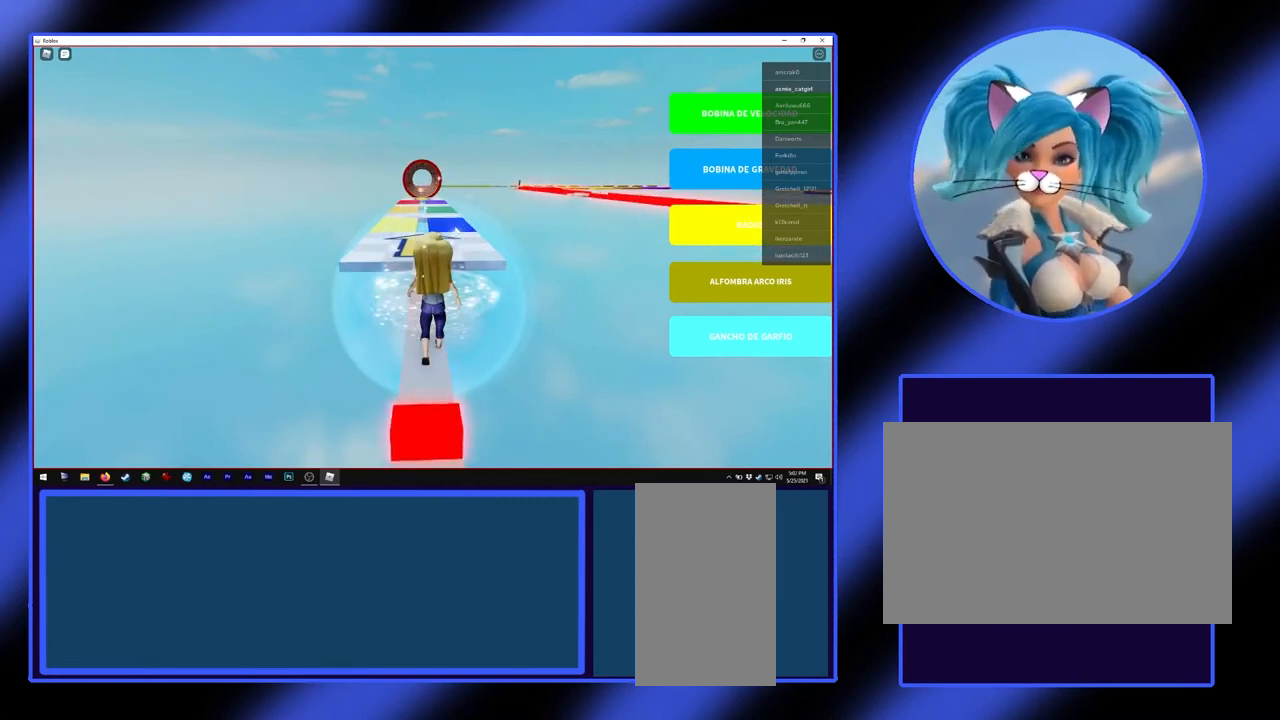
{"keys": ["w"], "mouse": [], "events": [[133, "a", "up"]]}
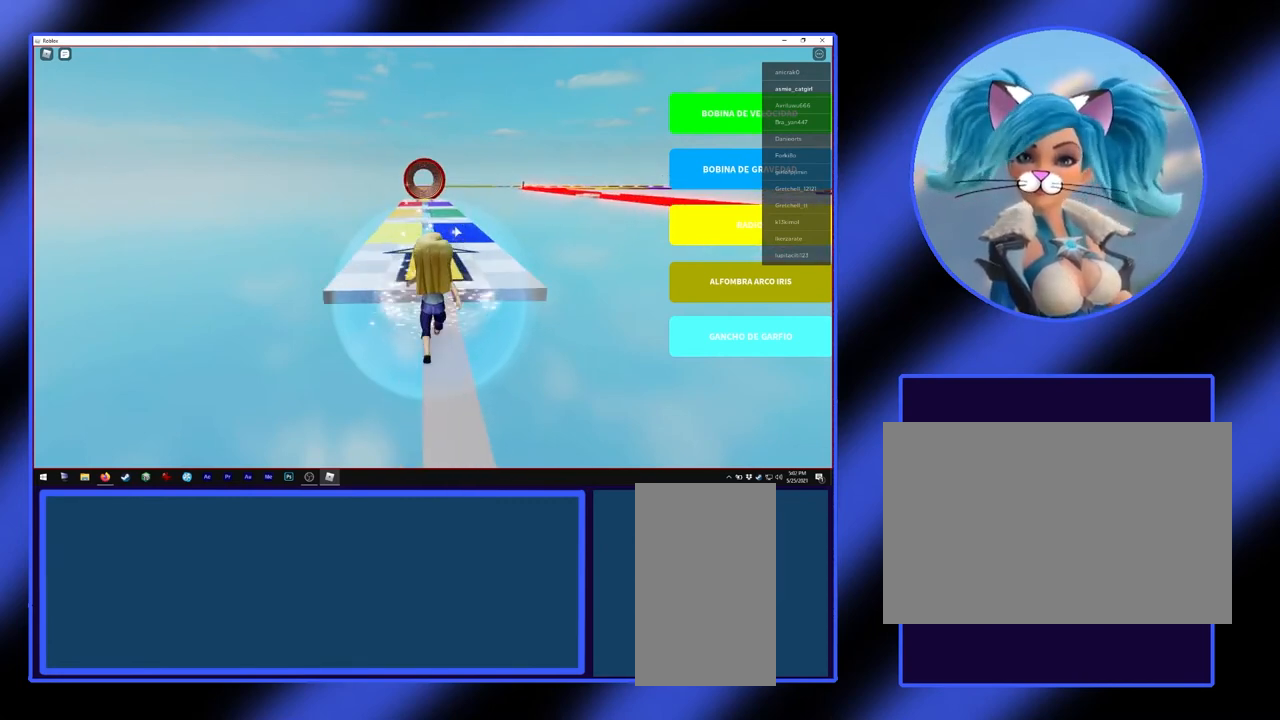
{"keys": ["w"], "mouse": [], "events": []}
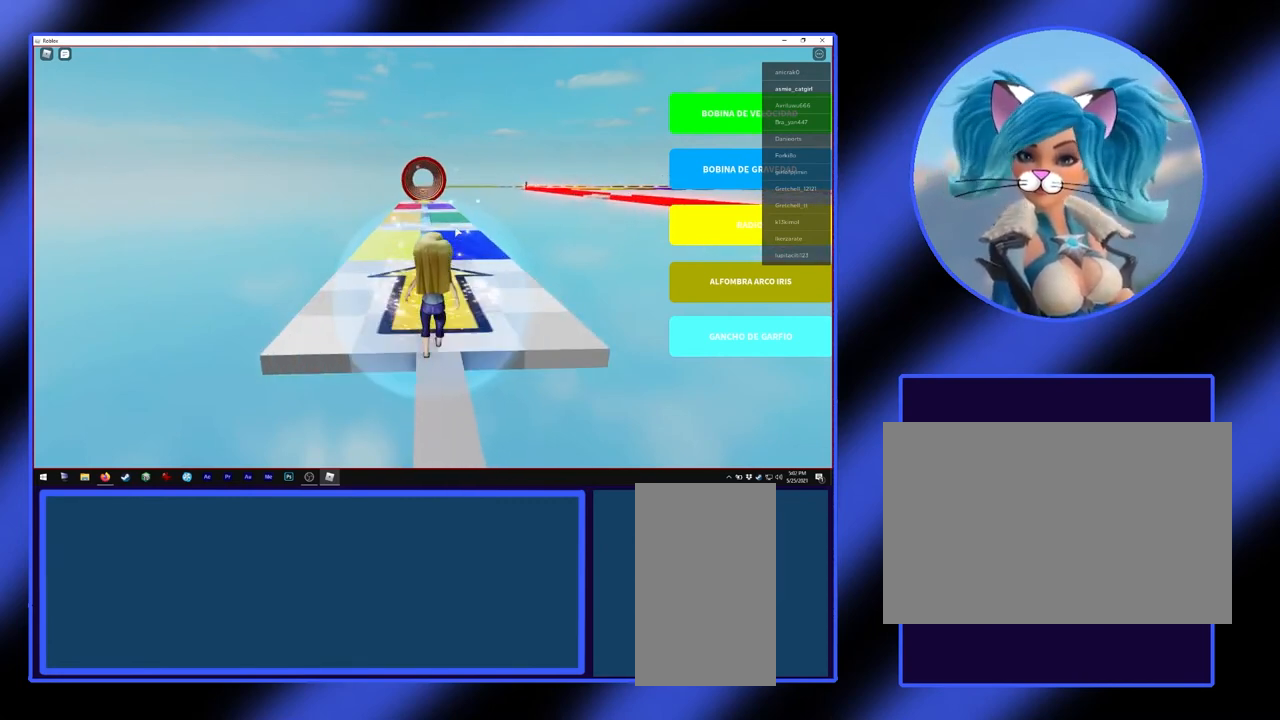
{"keys": [], "mouse": [], "events": [[333, "w", "up"]]}
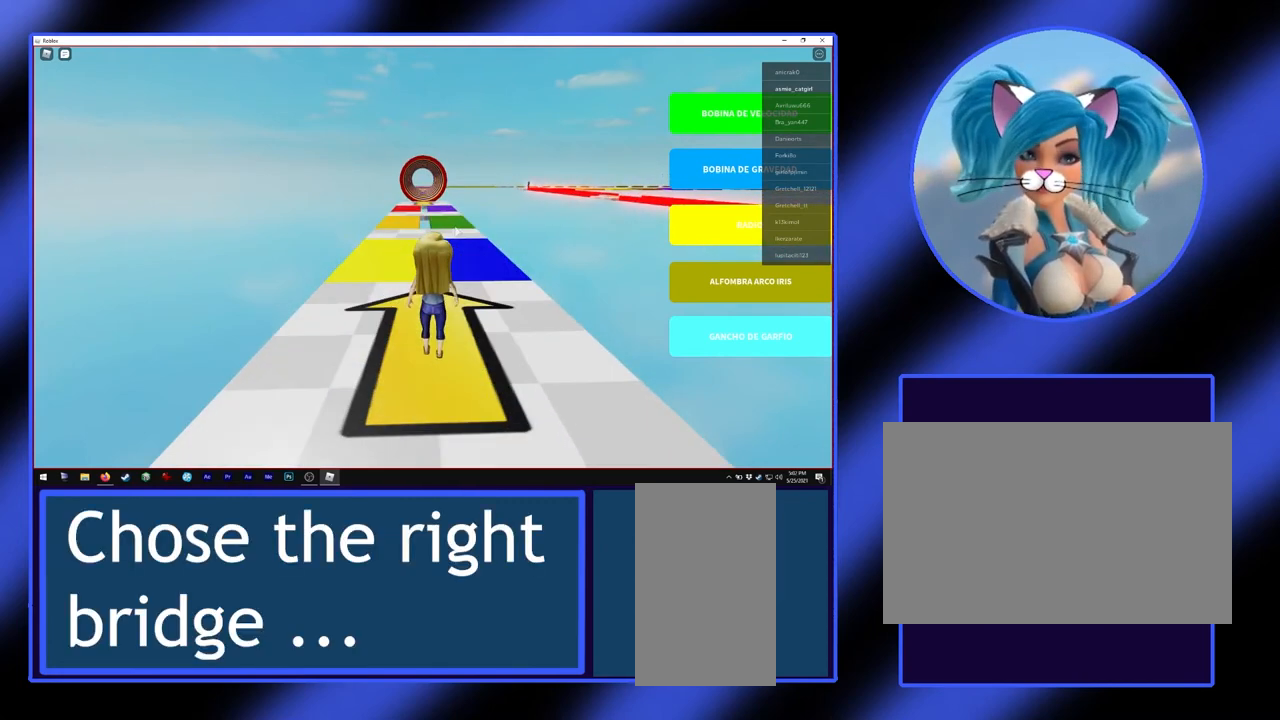
{"keys": [], "mouse": ["right"], "events": [[67, "mouse_right", "down"]]}
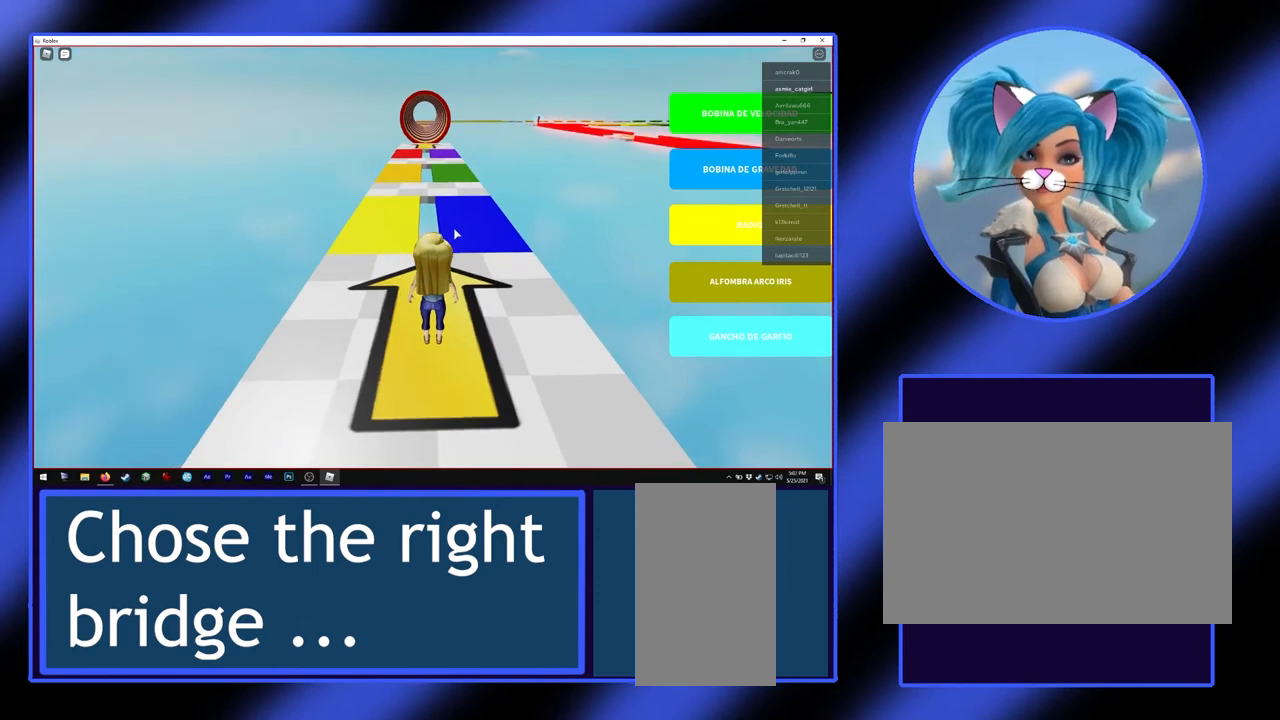
{"keys": [], "mouse": [], "events": [[33, "mouse_right", "up"]]}